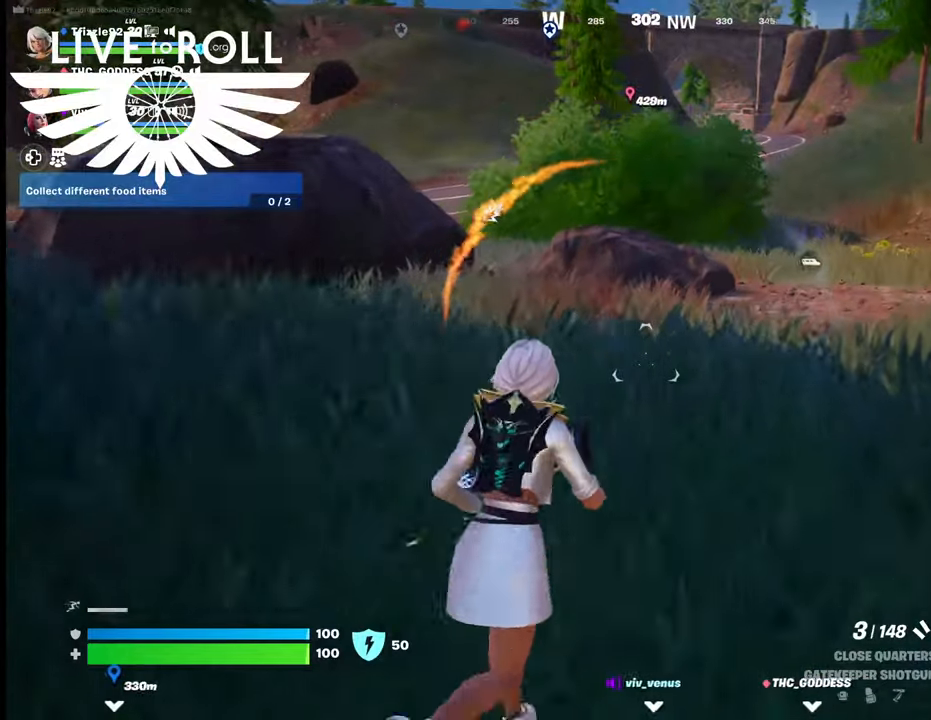
Gameplay with a controller (Xbox layout); each line is a JSON object with the inputs held at the frame after it. "events" lists button and stick changes between this image and that frame as [ms after this image, input, new state], when the widget could be followed in between.
{"buttons": [], "left_stick": "up-right", "right_stick": "center", "events": []}
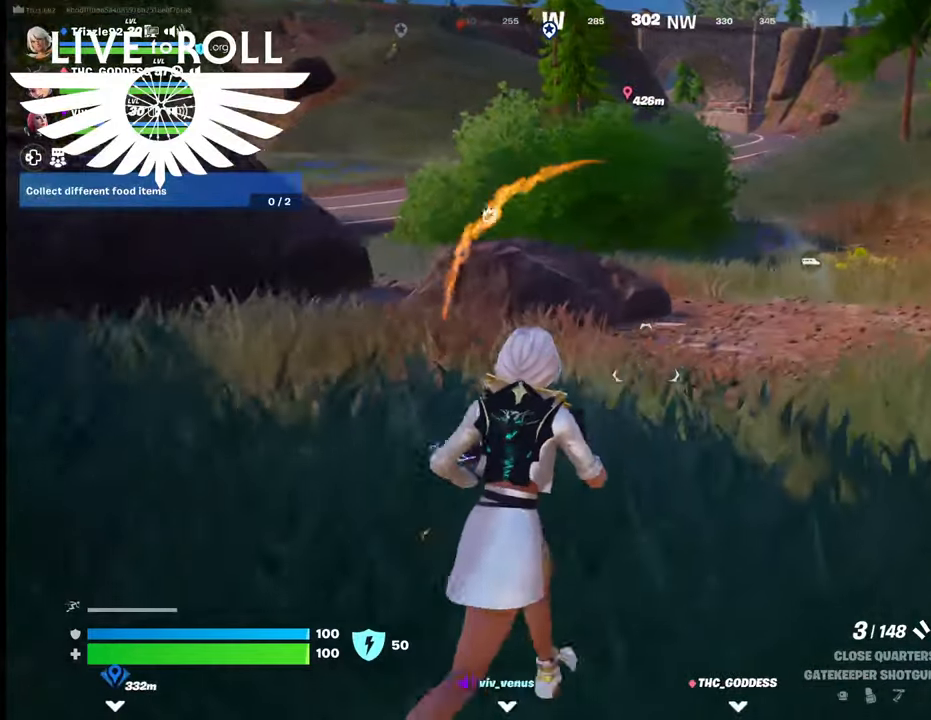
{"buttons": [], "left_stick": "up-right", "right_stick": "center", "events": []}
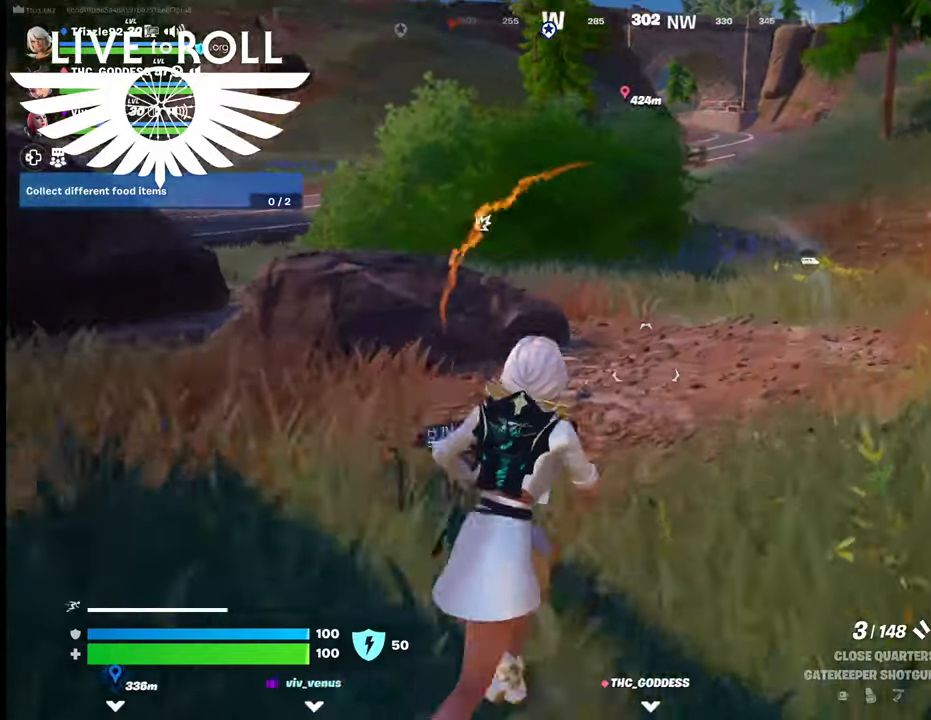
{"buttons": [], "left_stick": "up-right", "right_stick": "up-left", "events": [[34, "right_stick", "up-left"]]}
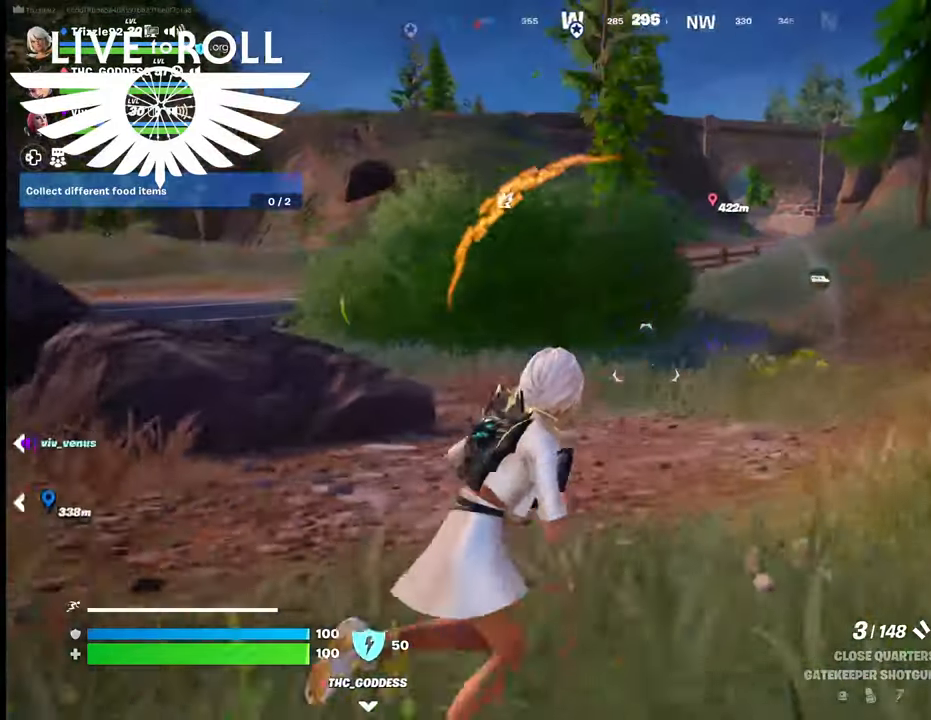
{"buttons": [], "left_stick": "up-right", "right_stick": "up-left", "events": []}
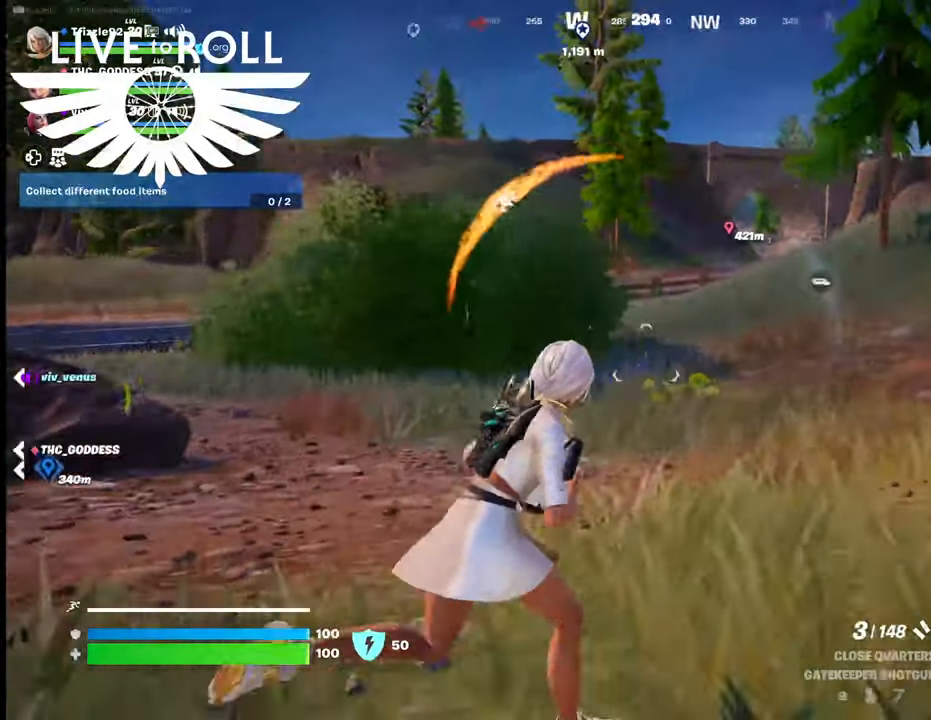
{"buttons": [], "left_stick": "up-right", "right_stick": "up-left", "events": []}
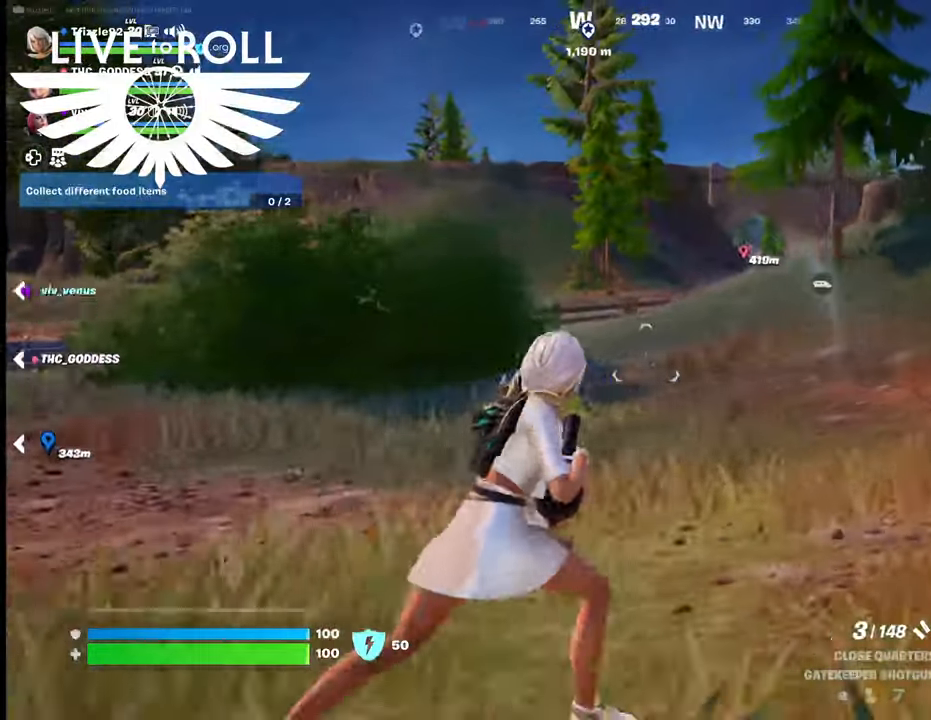
{"buttons": [], "left_stick": "up-right", "right_stick": "up-left", "events": []}
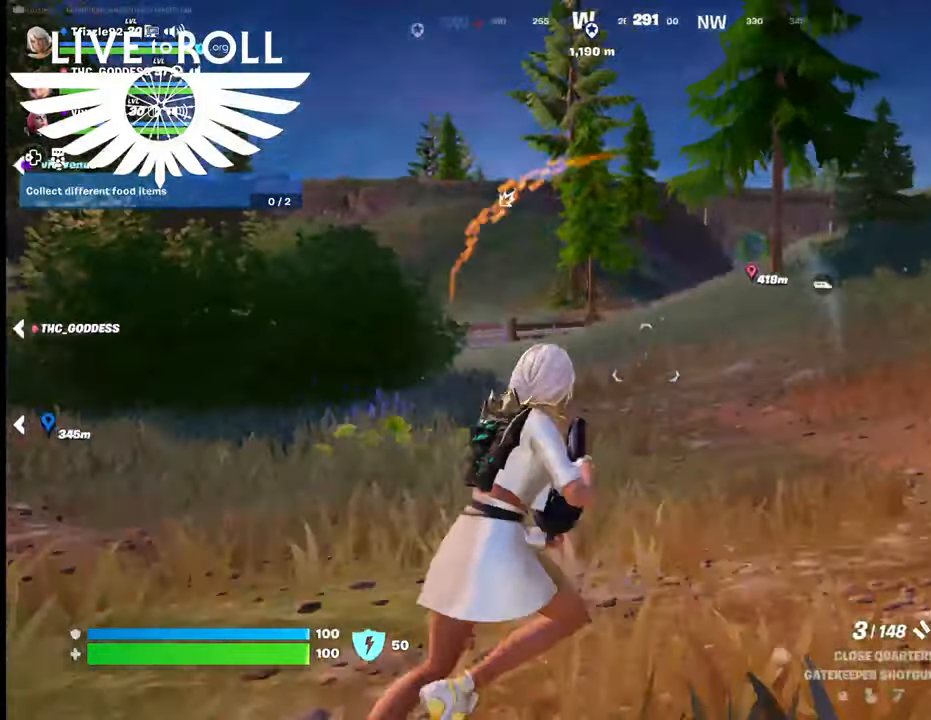
{"buttons": [], "left_stick": "up-right", "right_stick": "left", "events": [[334, "right_stick", "left"]]}
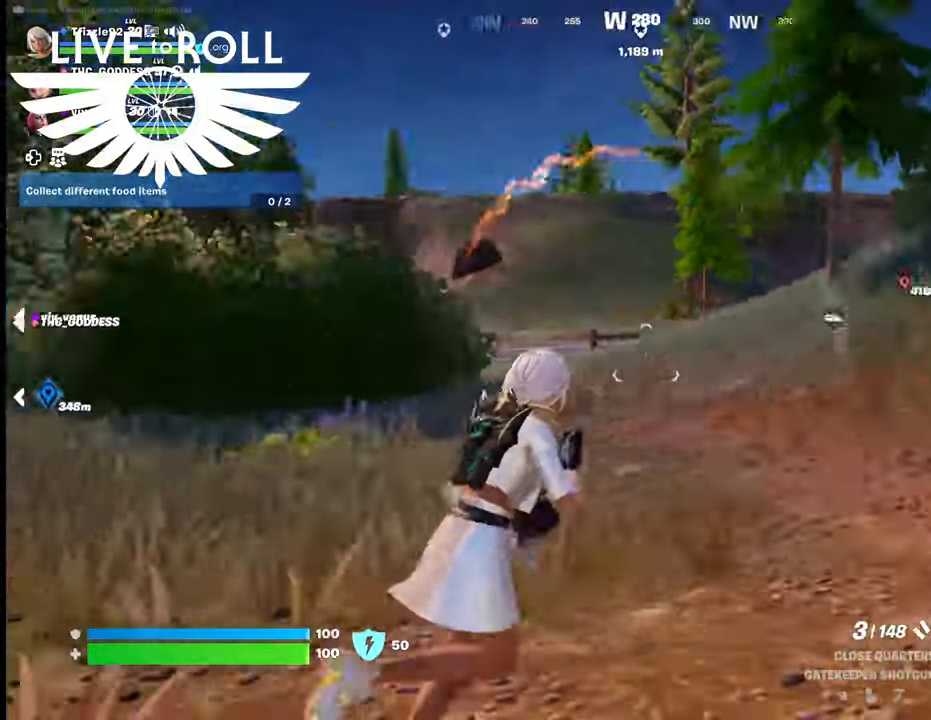
{"buttons": [], "left_stick": "up-right", "right_stick": "left", "events": []}
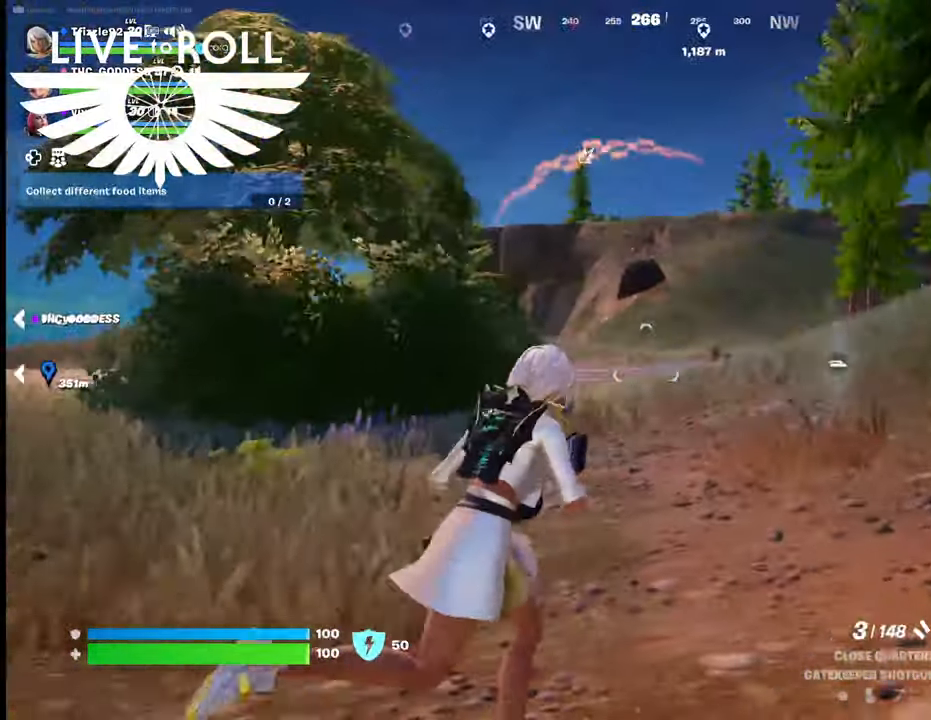
{"buttons": [], "left_stick": "up-right", "right_stick": "left", "events": []}
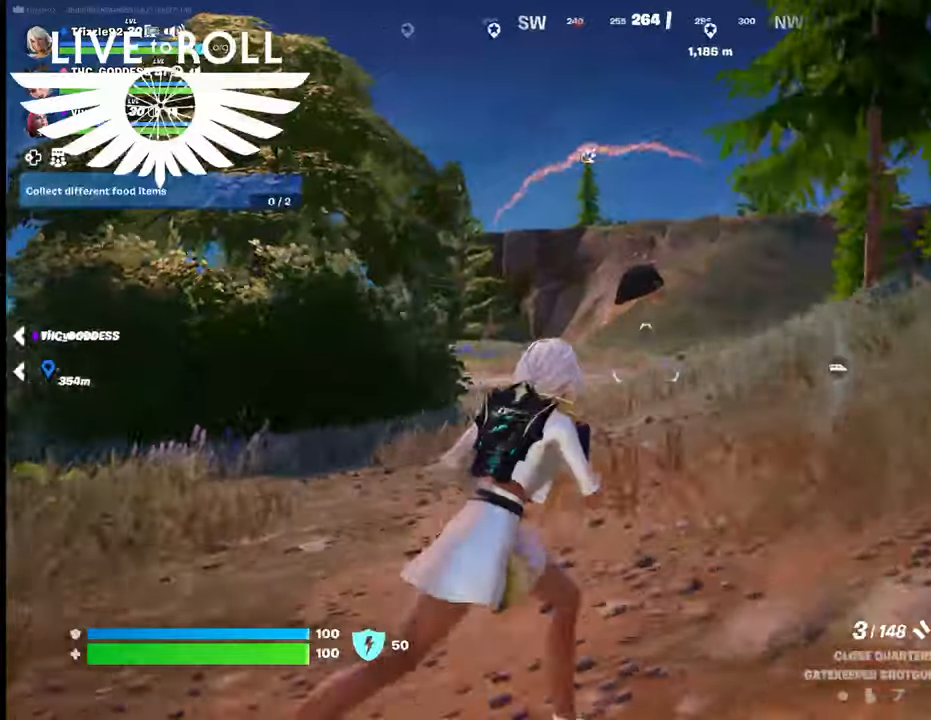
{"buttons": [], "left_stick": "up-right", "right_stick": "center", "events": [[67, "right_stick", "center"]]}
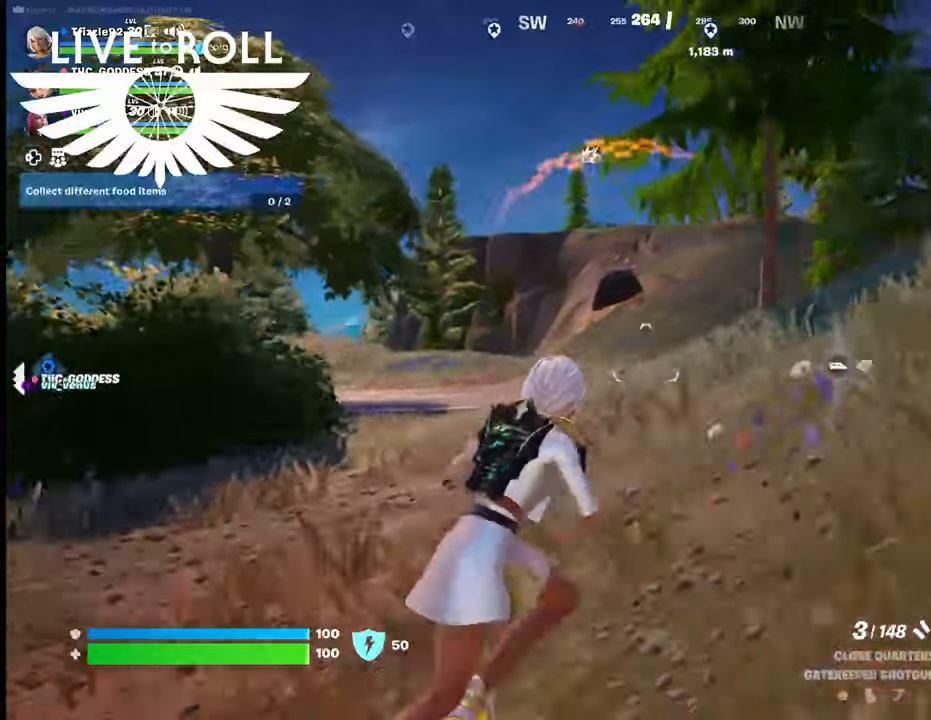
{"buttons": [], "left_stick": "right", "right_stick": "center", "events": [[234, "left_stick", "right"]]}
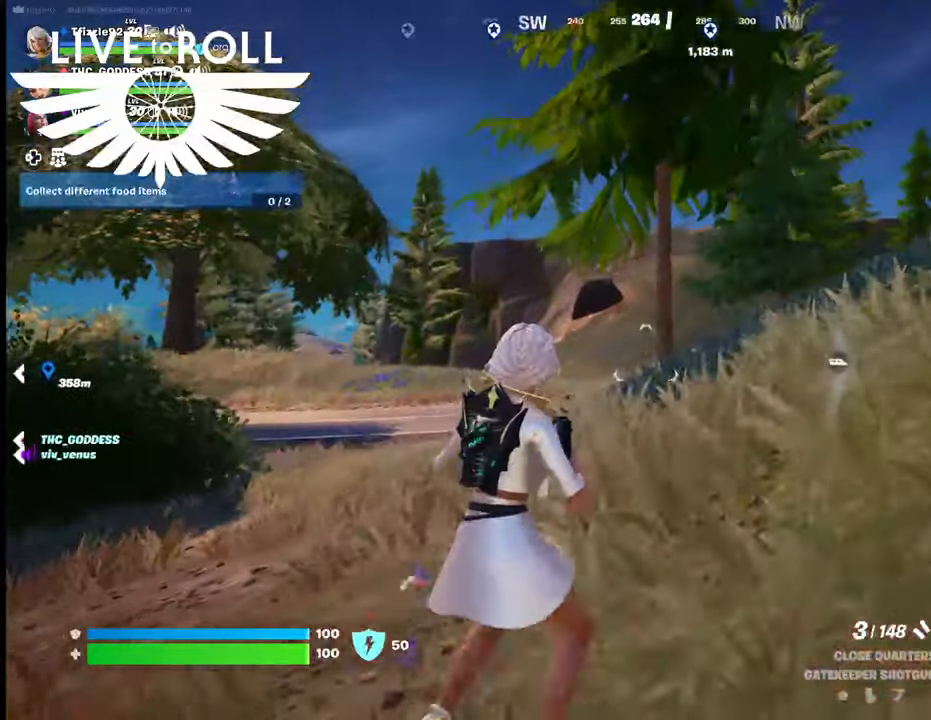
{"buttons": [], "left_stick": "right", "right_stick": "center", "events": []}
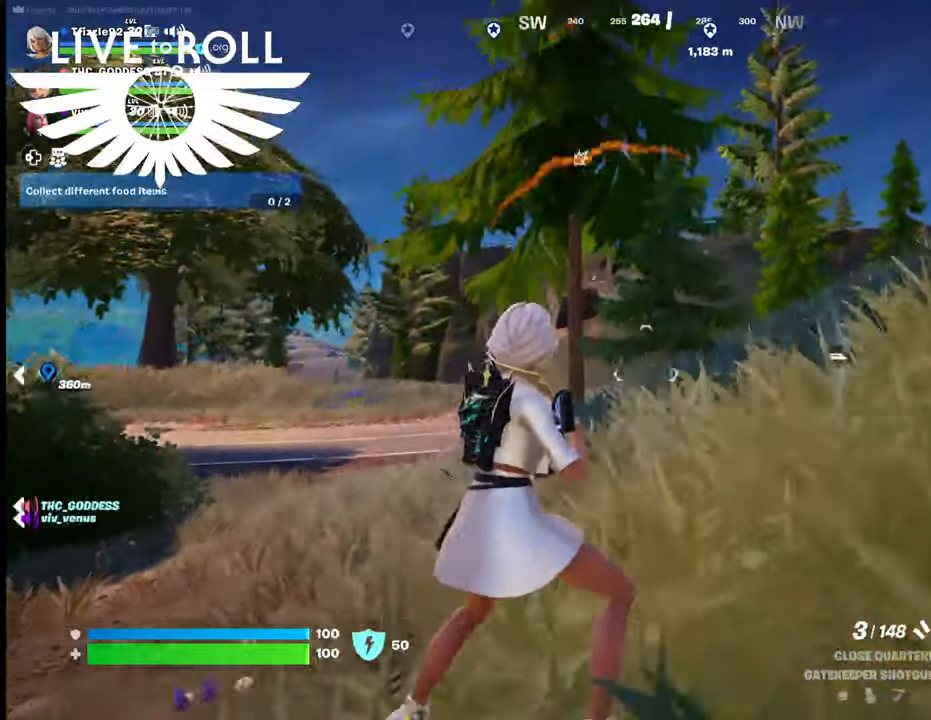
{"buttons": [], "left_stick": "right", "right_stick": "center", "events": []}
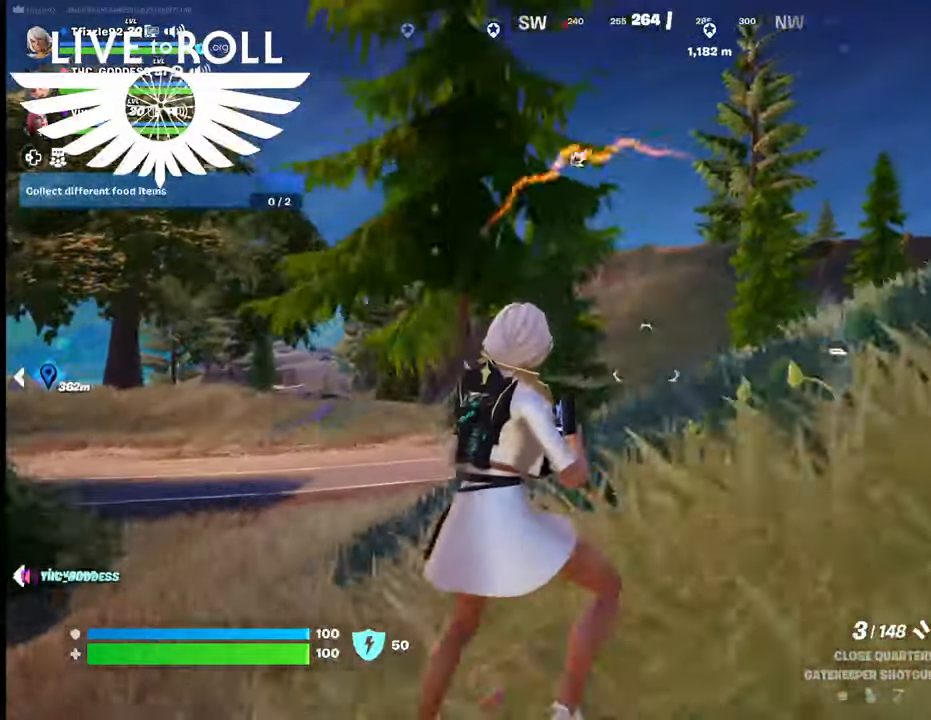
{"buttons": [], "left_stick": "right", "right_stick": "center", "events": []}
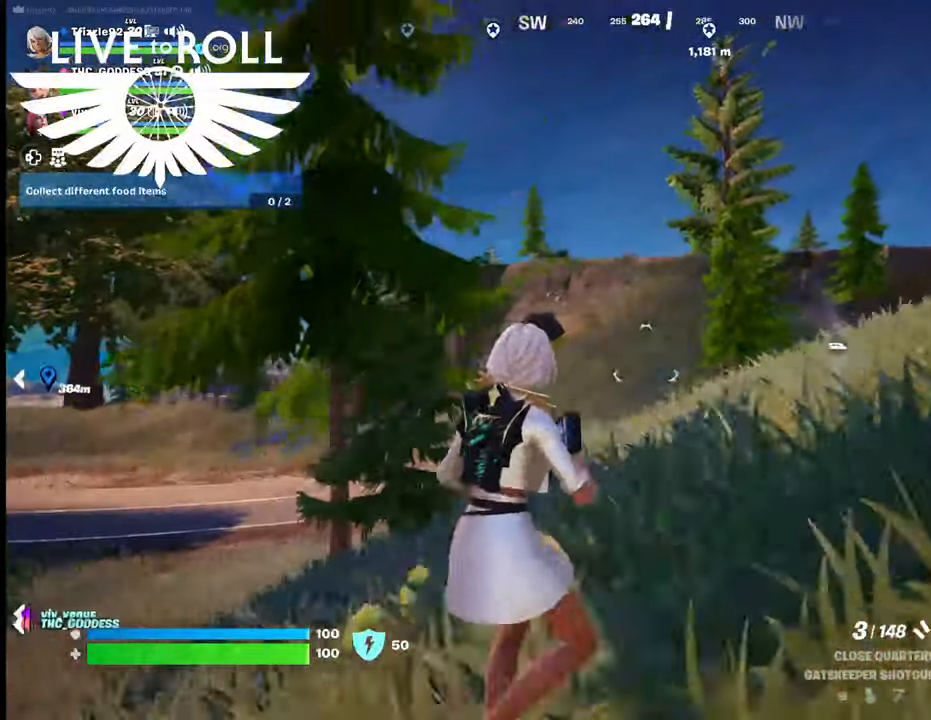
{"buttons": [], "left_stick": "right", "right_stick": "right", "events": [[400, "right_stick", "right"]]}
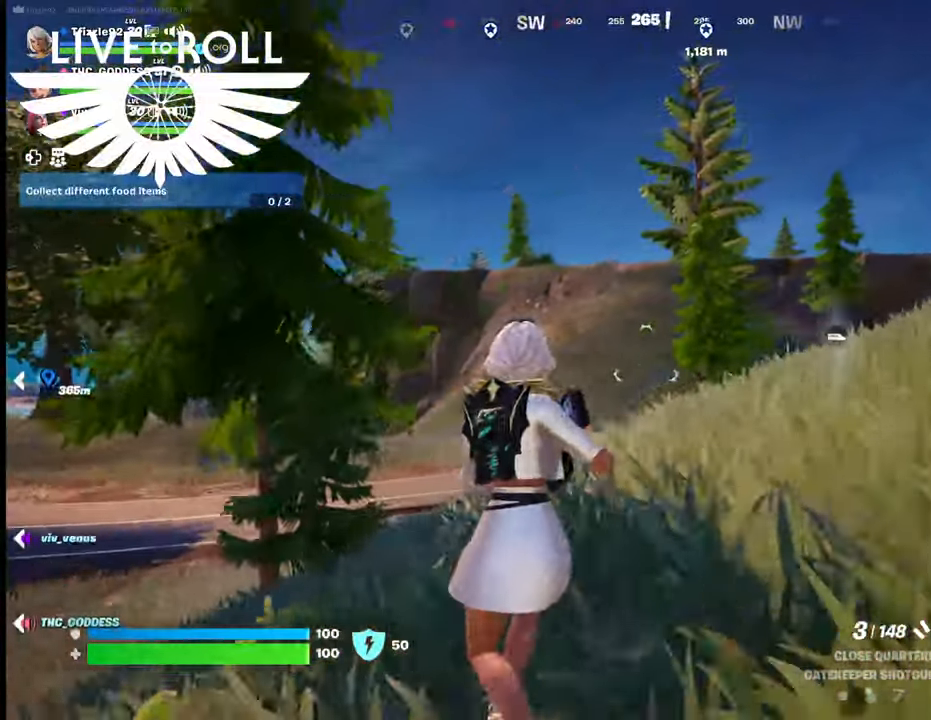
{"buttons": [], "left_stick": "right", "right_stick": "center", "events": [[200, "right_stick", "center"]]}
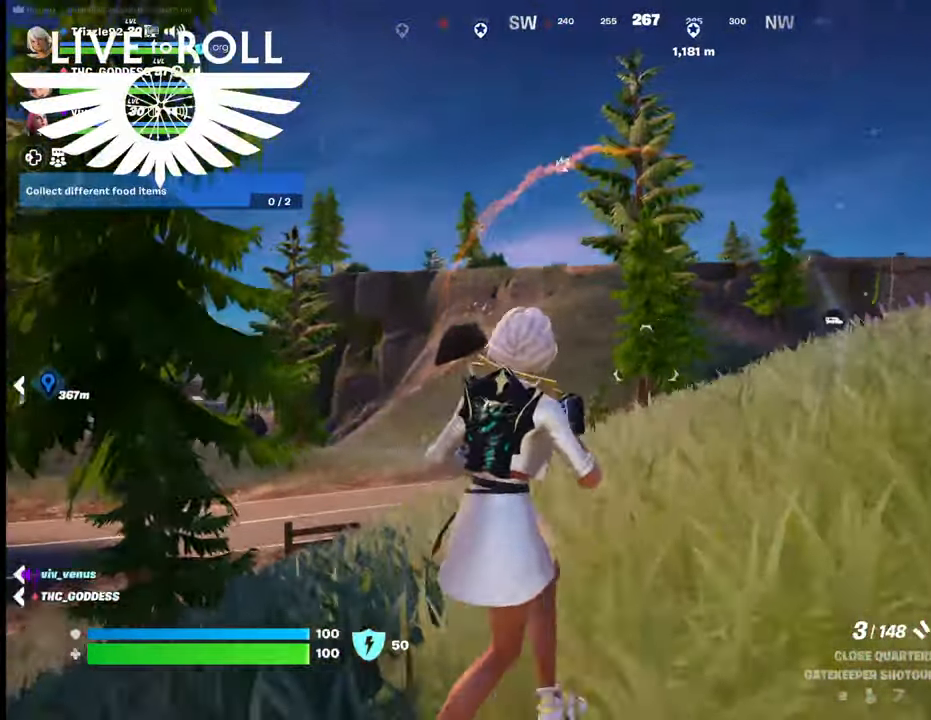
{"buttons": [], "left_stick": "right", "right_stick": "center", "events": []}
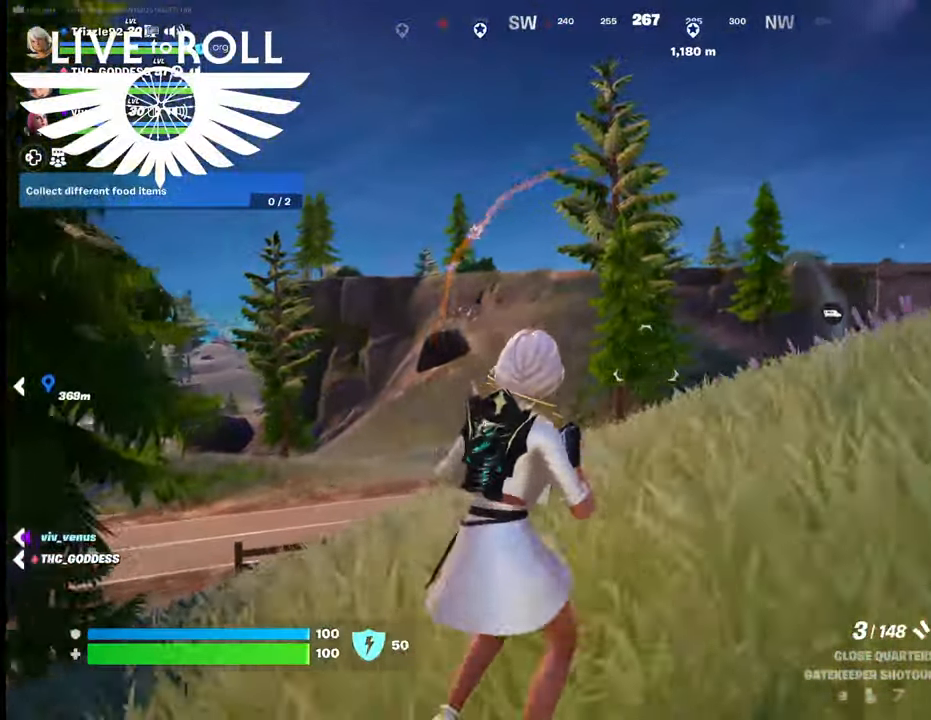
{"buttons": ["L3"], "left_stick": "right", "right_stick": "center", "events": [[367, "L3", "down"]]}
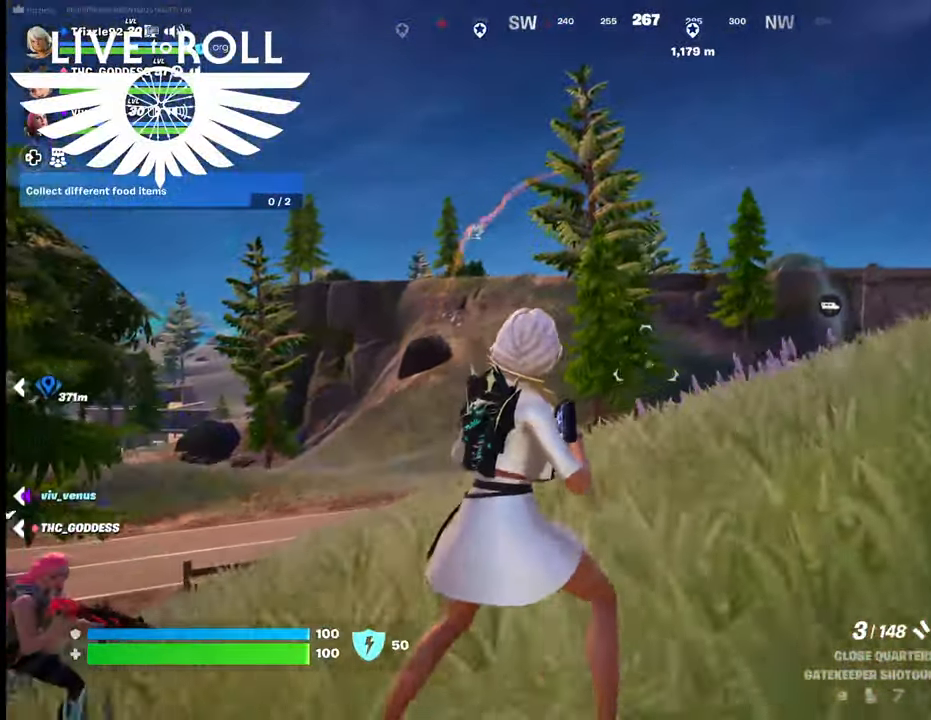
{"buttons": [], "left_stick": "right", "right_stick": "center", "events": [[167, "L3", "up"]]}
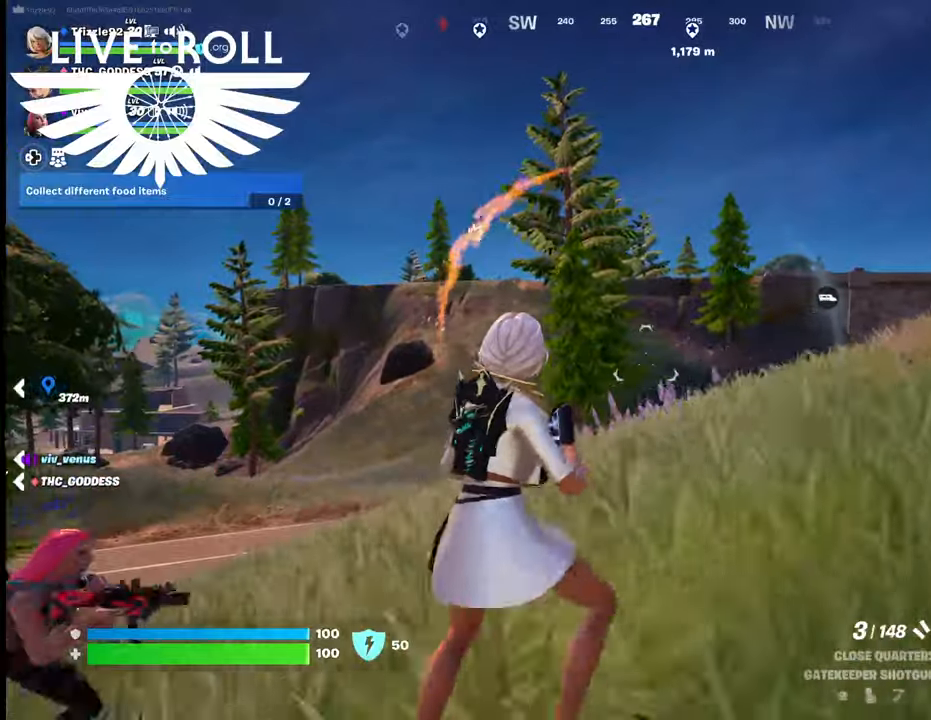
{"buttons": [], "left_stick": "up-right", "right_stick": "right", "events": [[267, "left_stick", "up-right"], [267, "right_stick", "right"]]}
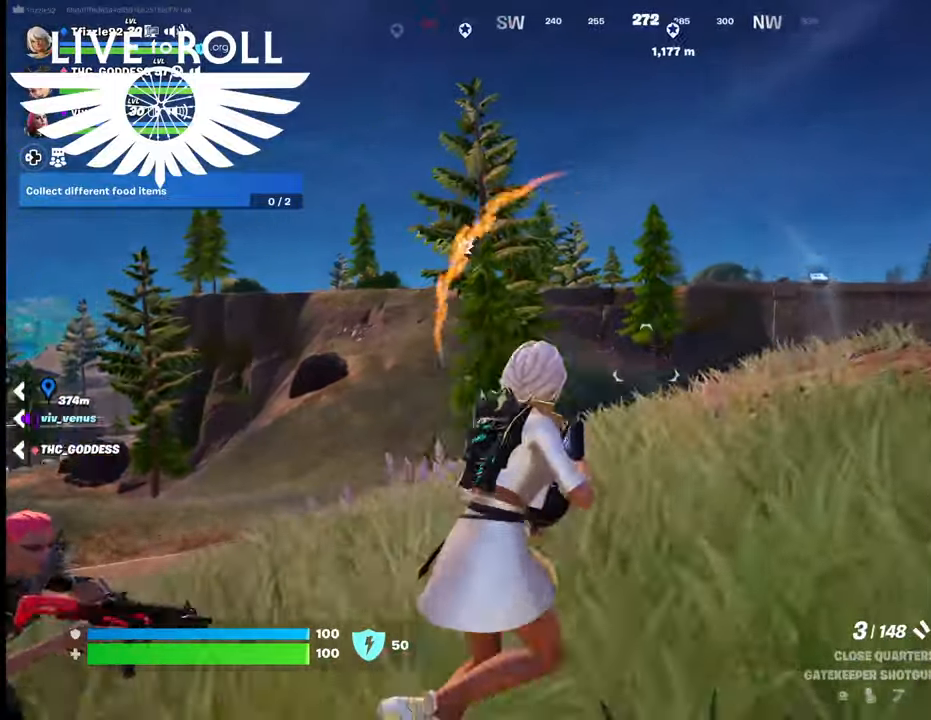
{"buttons": [], "left_stick": "up-right", "right_stick": "right", "events": []}
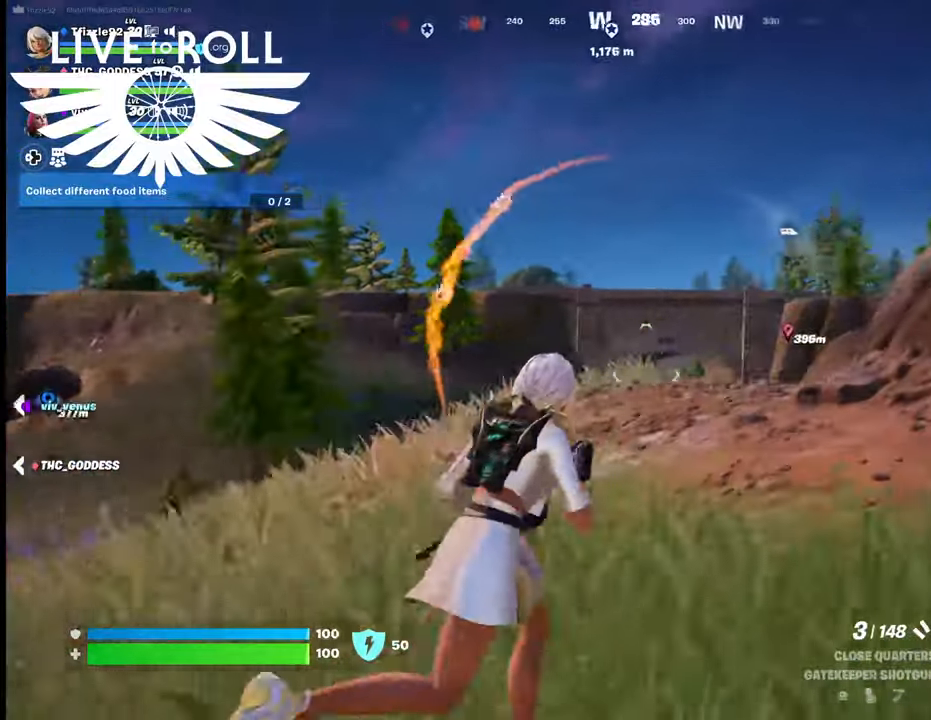
{"buttons": [], "left_stick": "up-right", "right_stick": "right", "events": []}
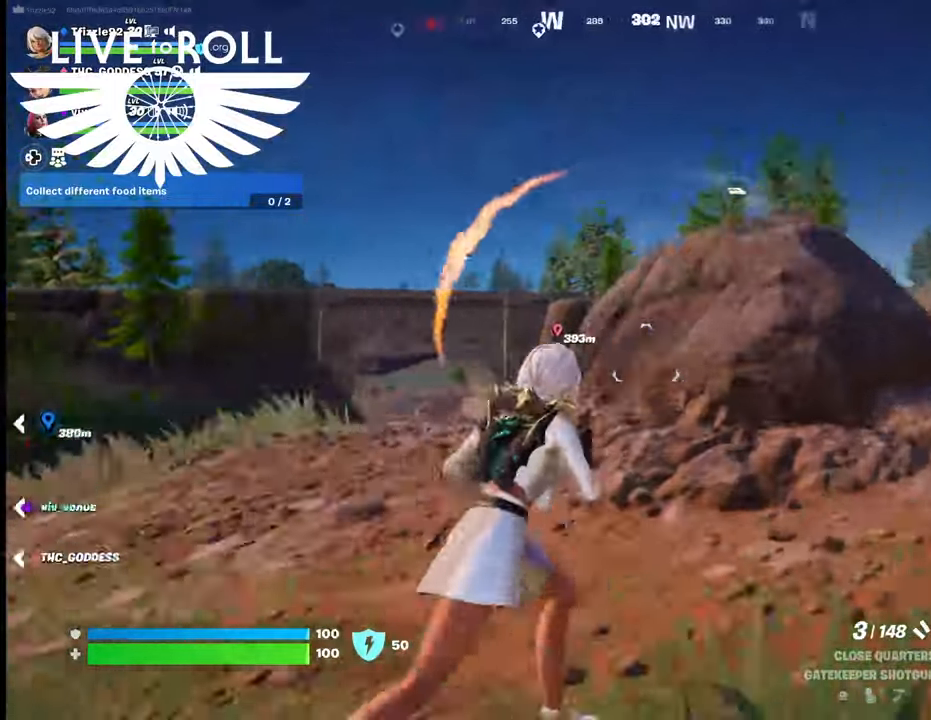
{"buttons": [], "left_stick": "up-right", "right_stick": "right", "events": []}
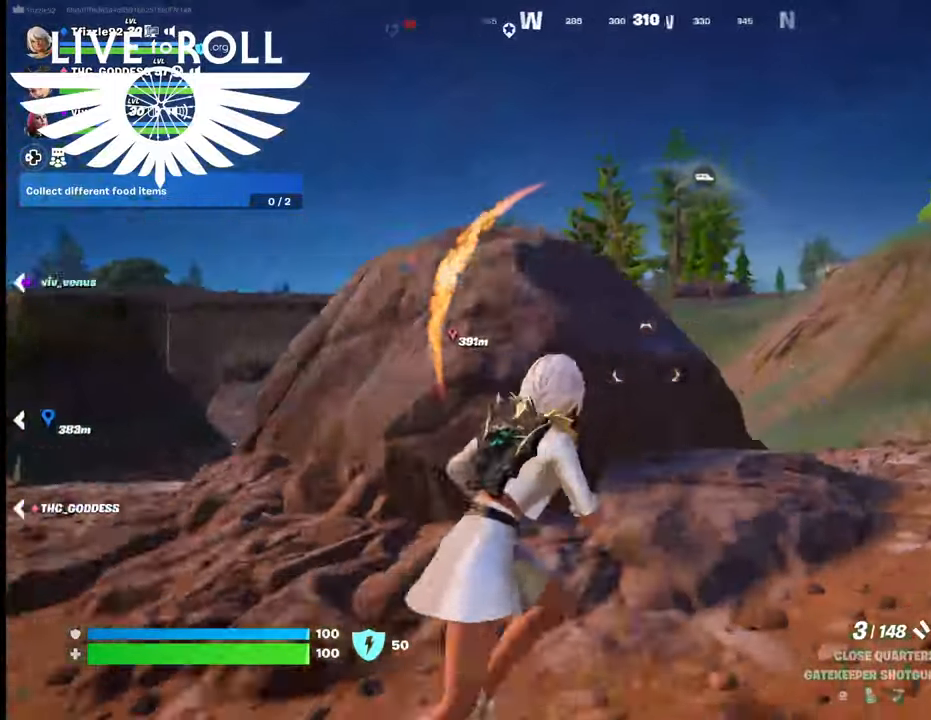
{"buttons": [], "left_stick": "up-right", "right_stick": "right", "events": [[67, "L3", "down"], [267, "L3", "up"]]}
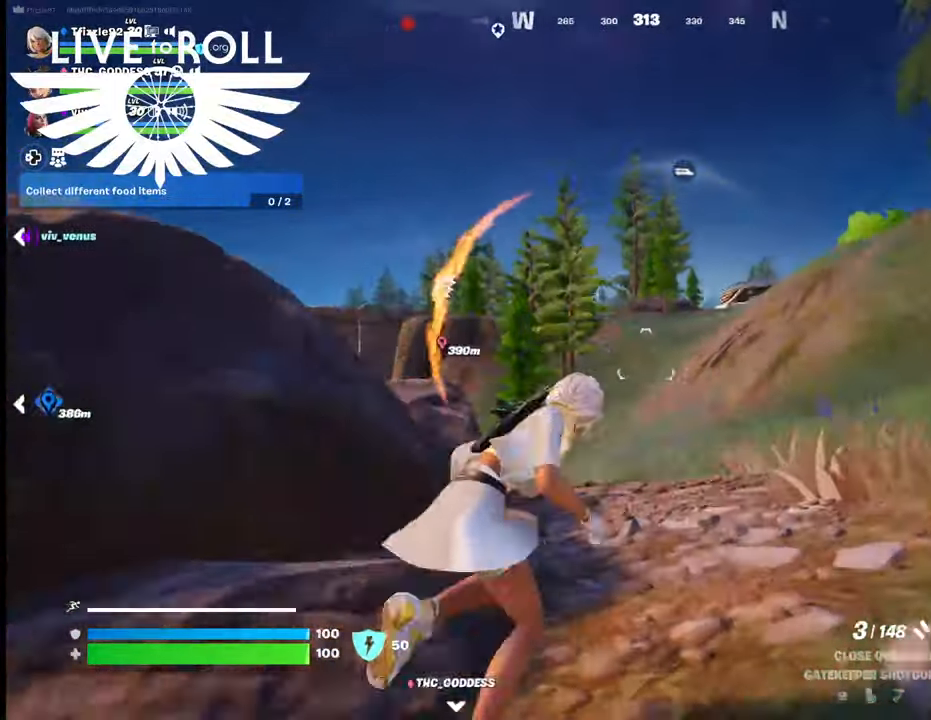
{"buttons": [], "left_stick": "up-right", "right_stick": "right", "events": []}
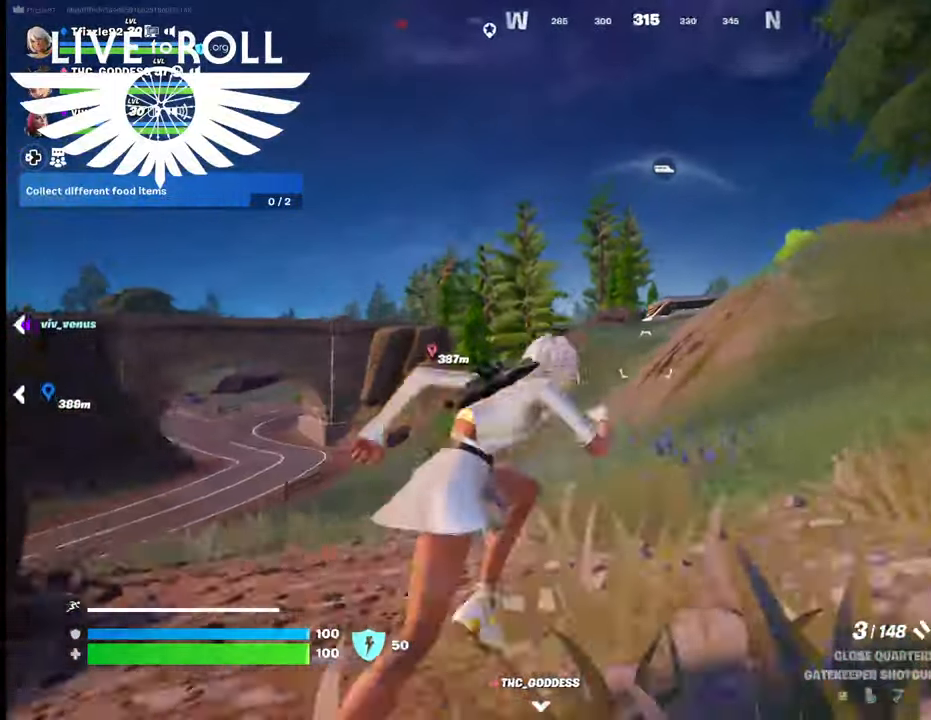
{"buttons": [], "left_stick": "right", "right_stick": "right", "events": [[200, "left_stick", "right"]]}
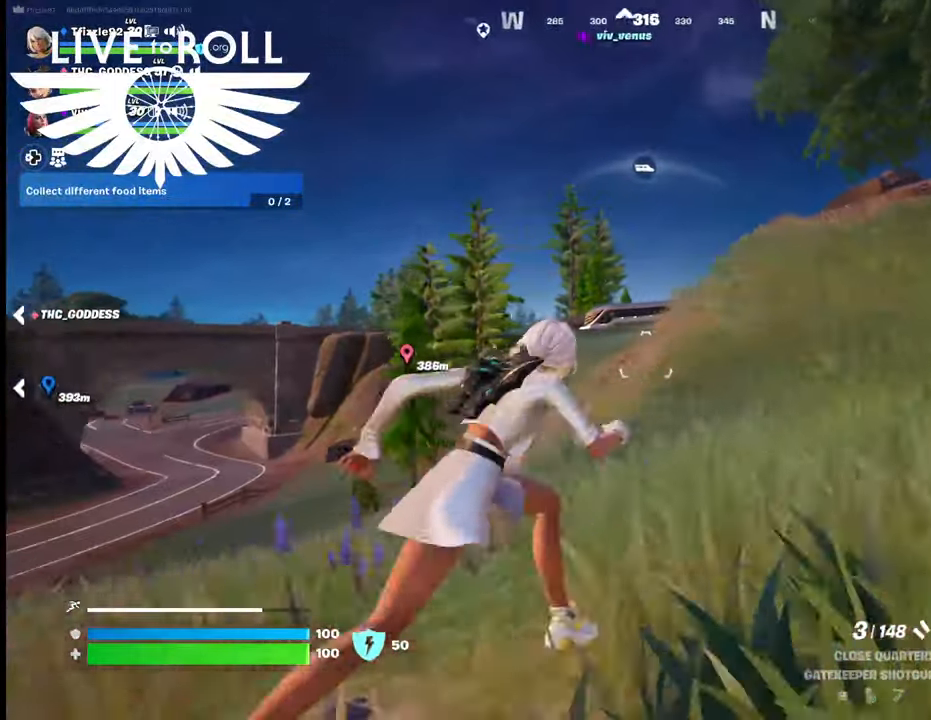
{"buttons": [], "left_stick": "right", "right_stick": "right", "events": []}
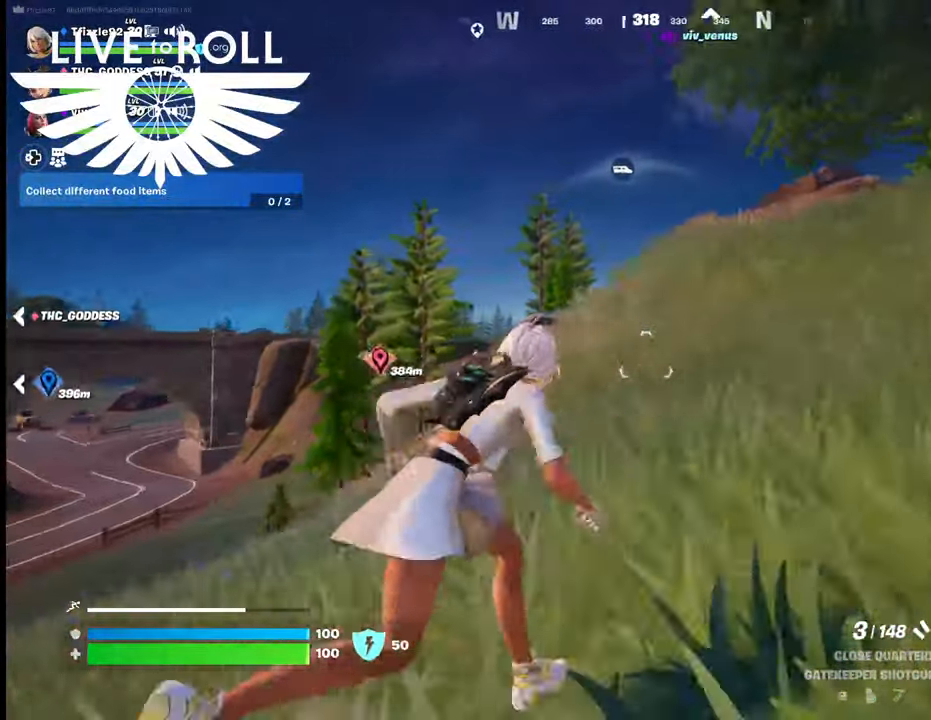
{"buttons": [], "left_stick": "right", "right_stick": "right", "events": []}
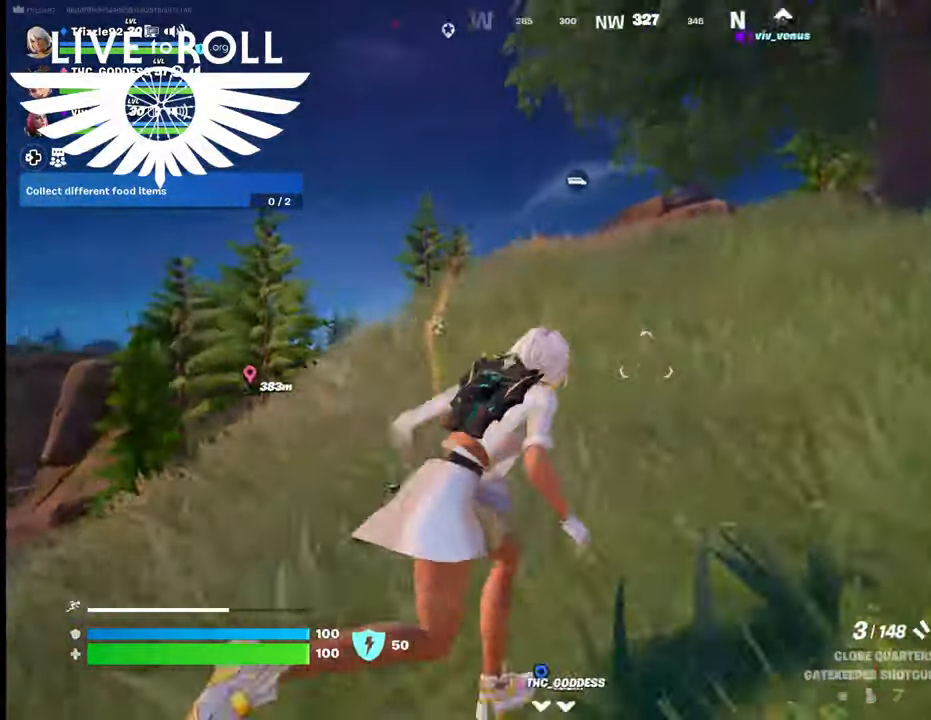
{"buttons": [], "left_stick": "up-right", "right_stick": "center", "events": [[100, "left_stick", "up-right"], [234, "right_stick", "center"]]}
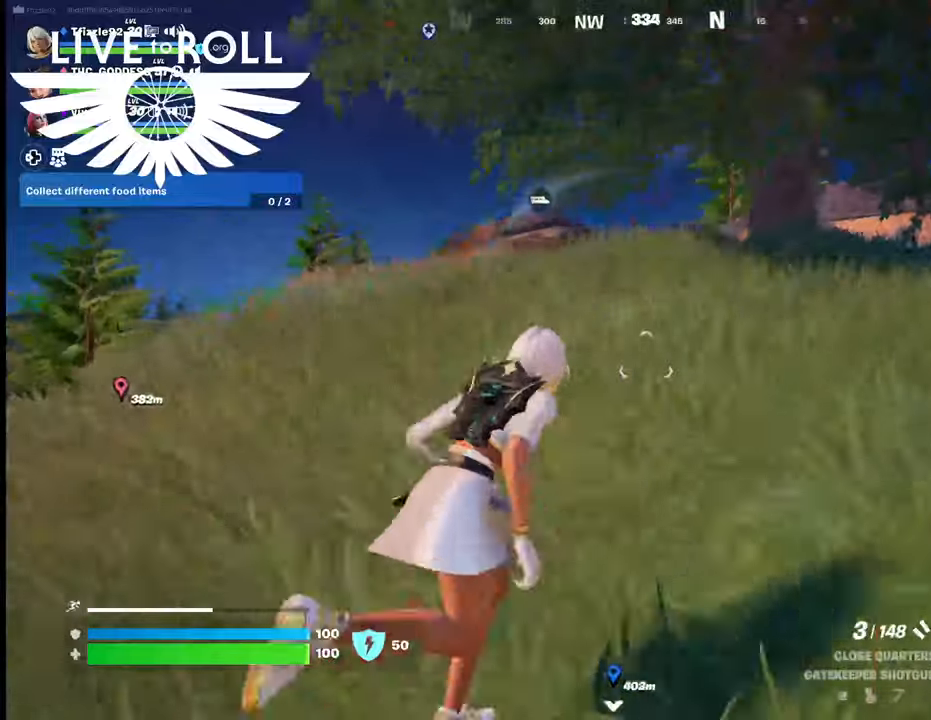
{"buttons": [], "left_stick": "up-right", "right_stick": "center", "events": []}